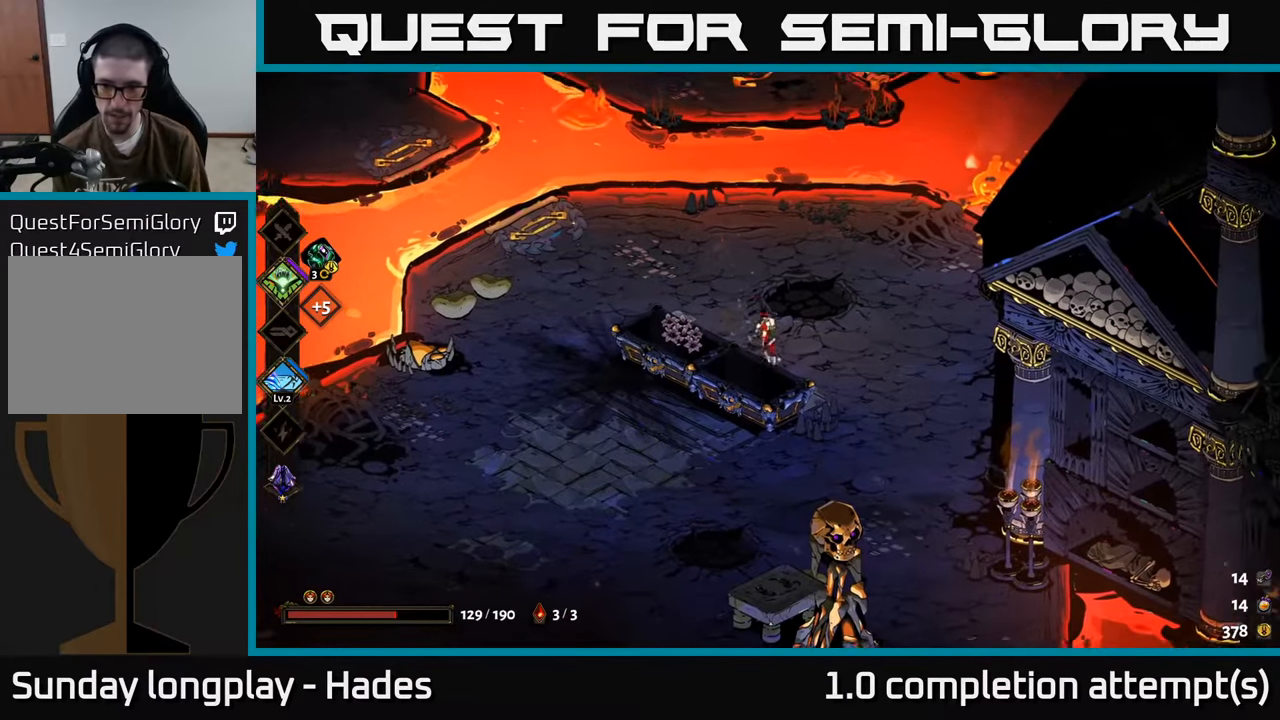
Gameplay with a controller (Xbox layout); each line is a JSON object with the inputs held at the frame after it. "events" lists button and stick changes between this image and that frame as [ms after this image, input, new state], when the widget could be followed in between. Not read: right_stick.
{"buttons": [], "left_stick": "up-right", "events": [[150, "A", "down"], [300, "A", "up"], [333, "left_stick", "up"], [467, "left_stick", "up-right"]]}
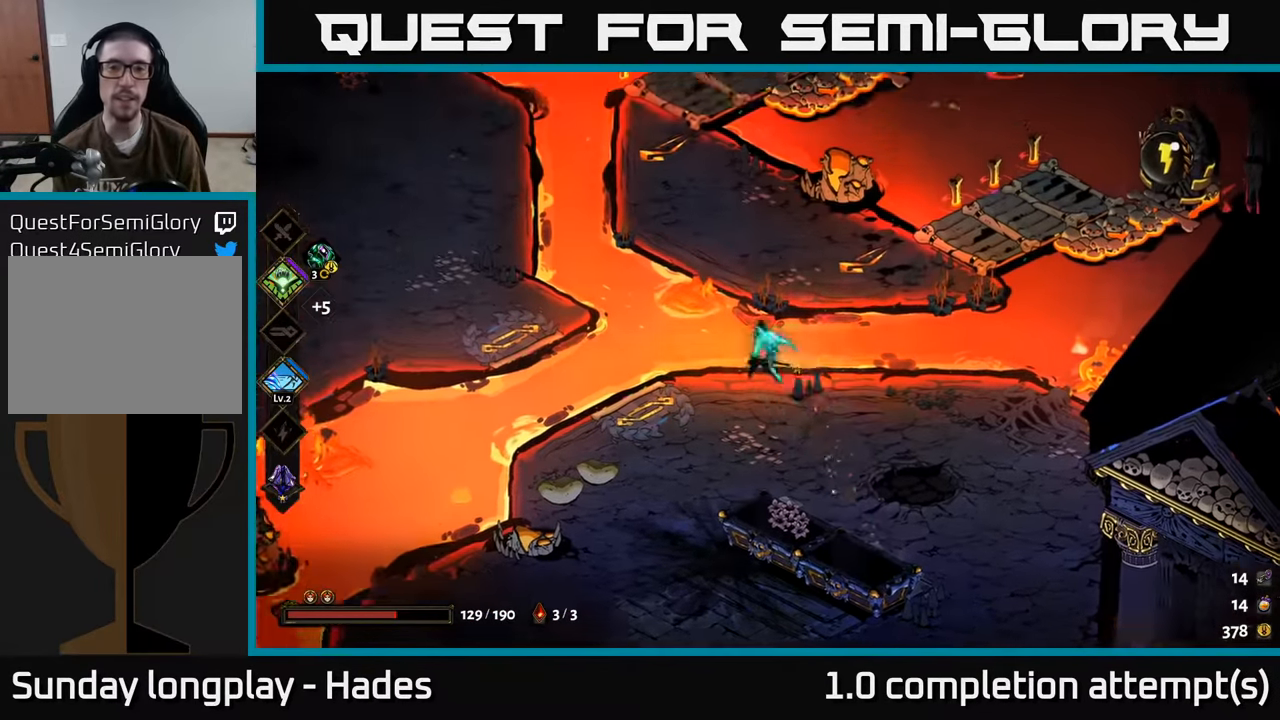
{"buttons": [], "left_stick": "right", "events": [[300, "left_stick", "right"]]}
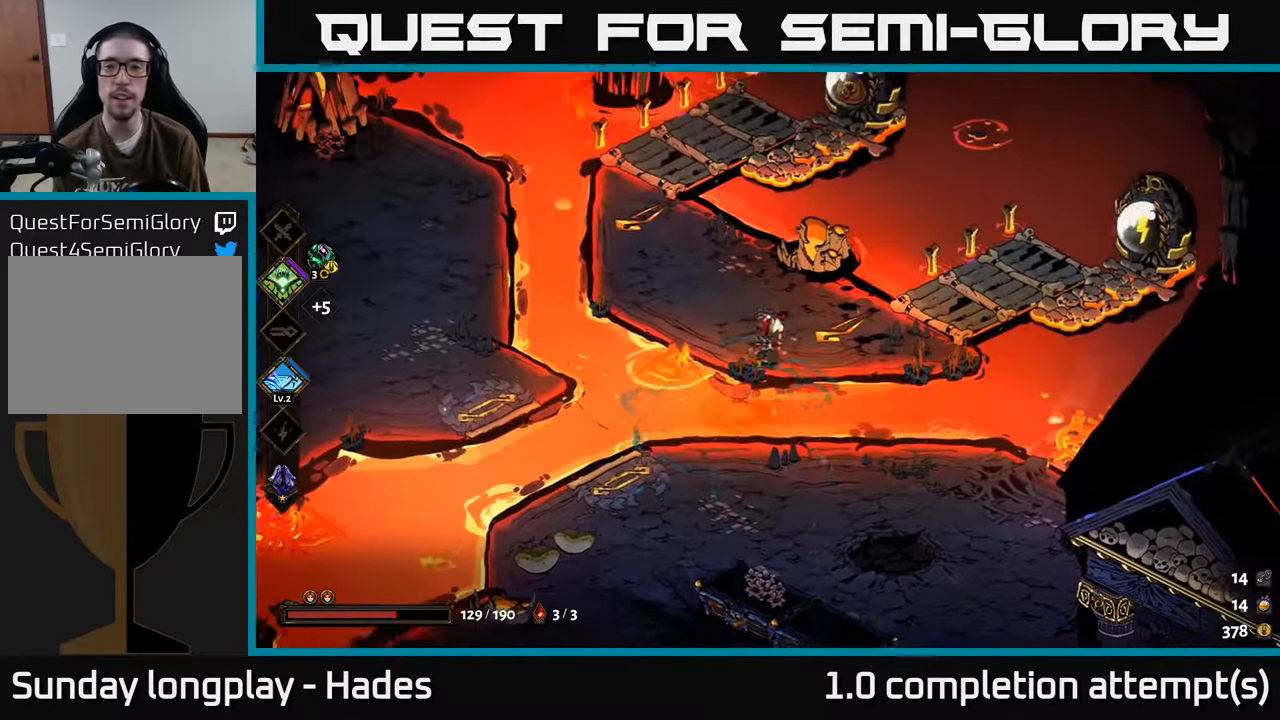
{"buttons": ["A"], "left_stick": "right", "events": [[433, "A", "down"]]}
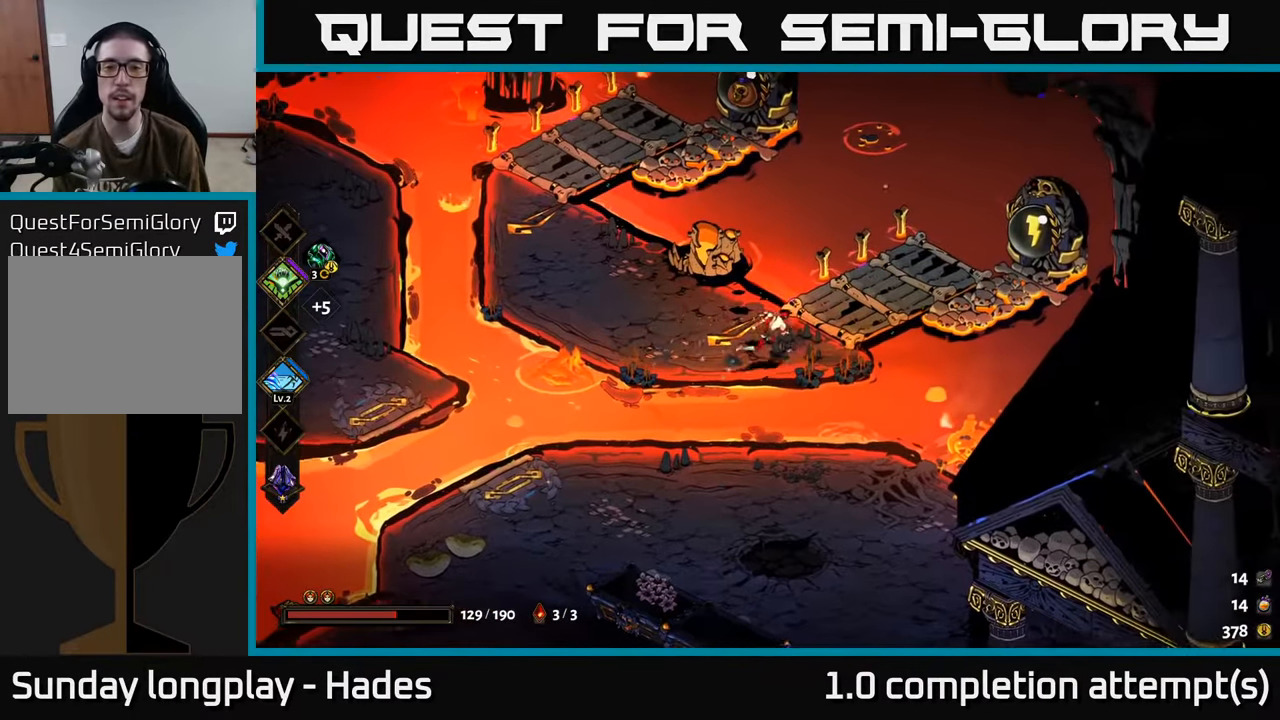
{"buttons": [], "left_stick": "up-right", "events": [[17, "left_stick", "up-right"], [67, "A", "up"], [233, "R2", "down"], [333, "R2", "up"]]}
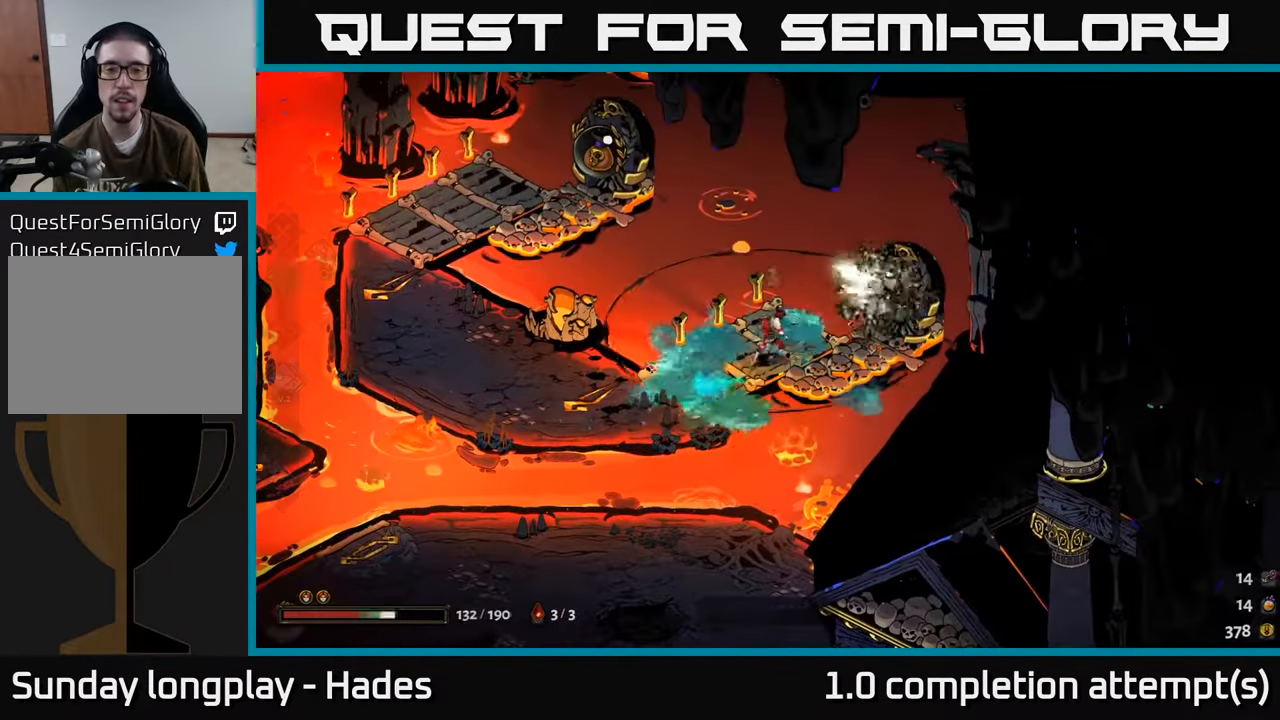
{"buttons": [], "left_stick": "center", "events": [[350, "left_stick", "center"]]}
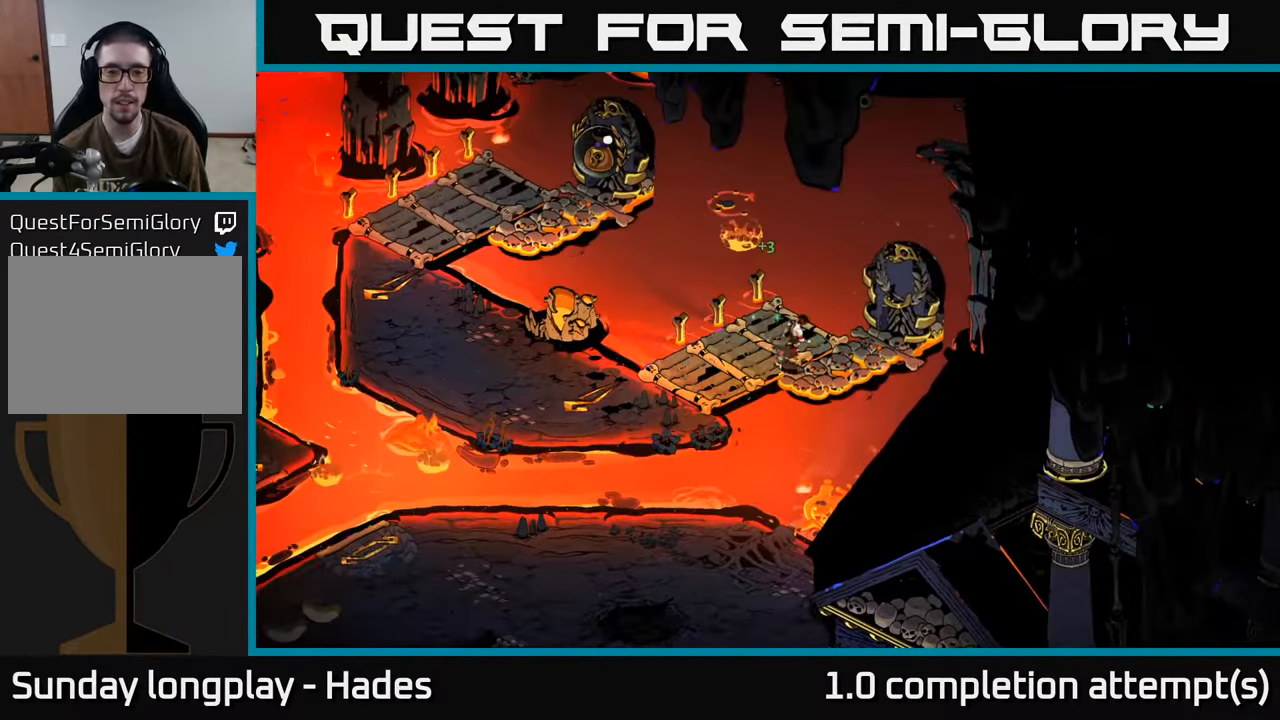
{"buttons": [], "left_stick": "center", "events": []}
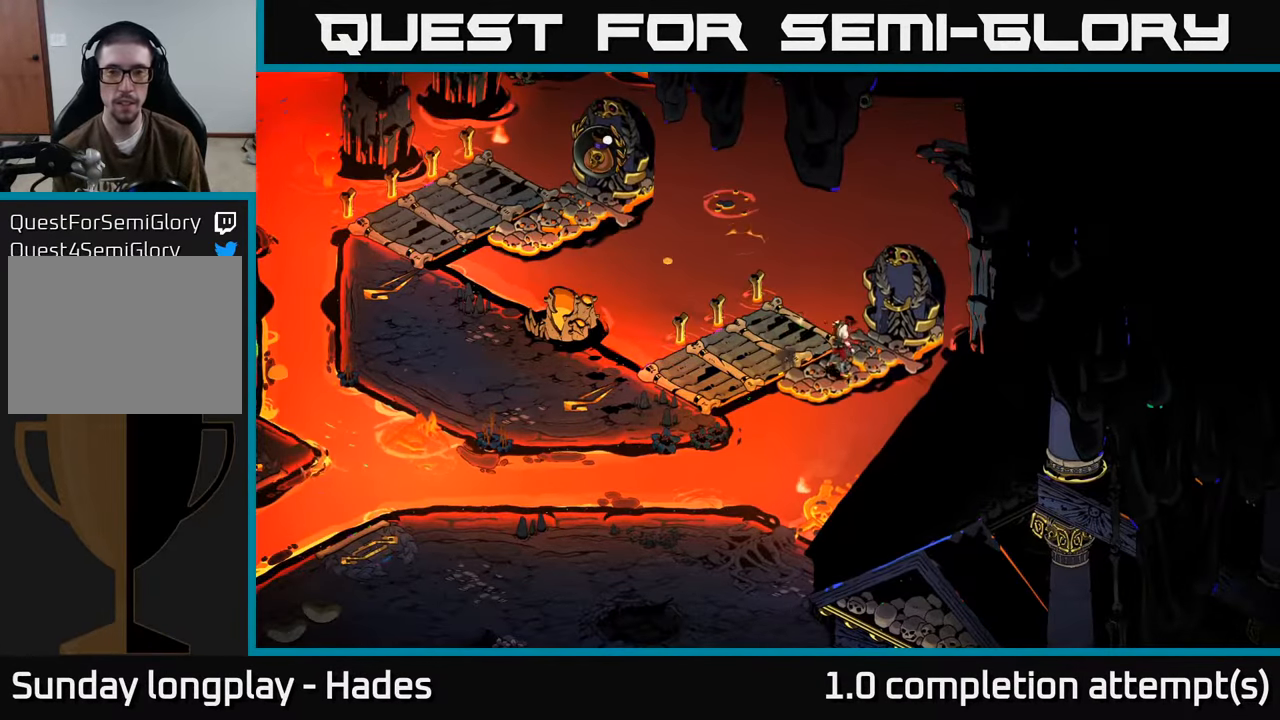
{"buttons": [], "left_stick": "center", "events": []}
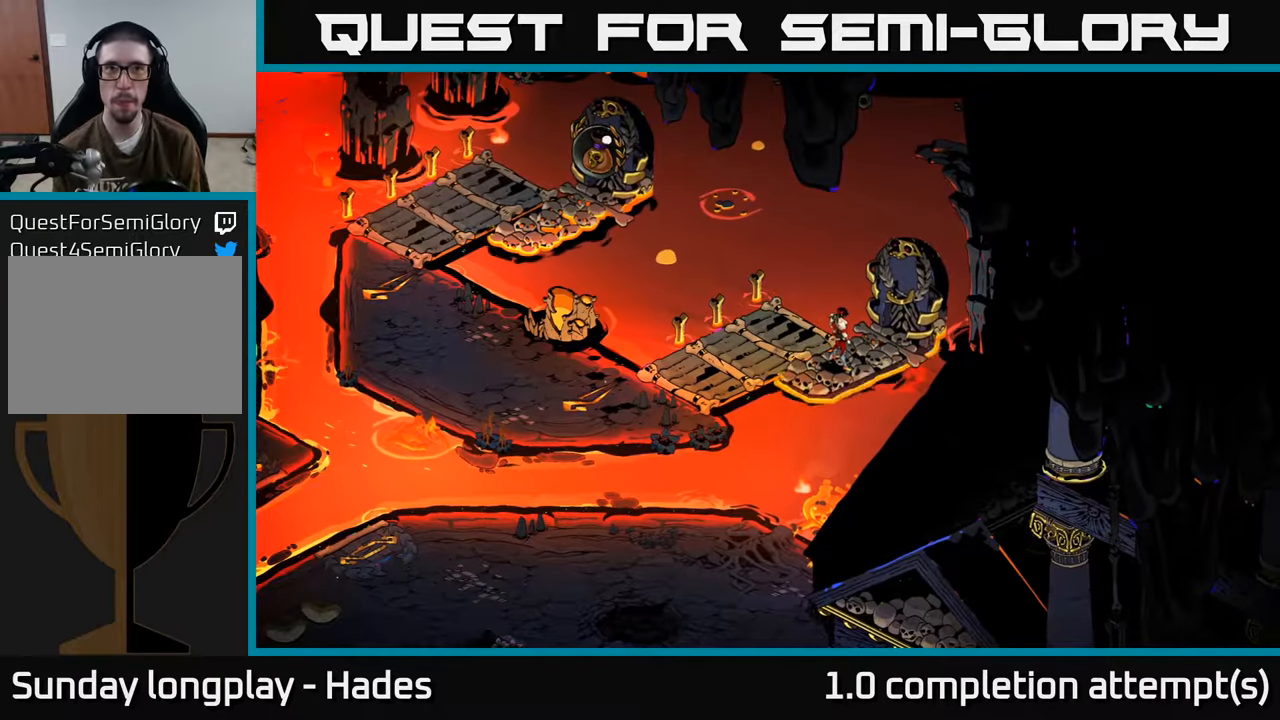
{"buttons": [], "left_stick": "center", "events": []}
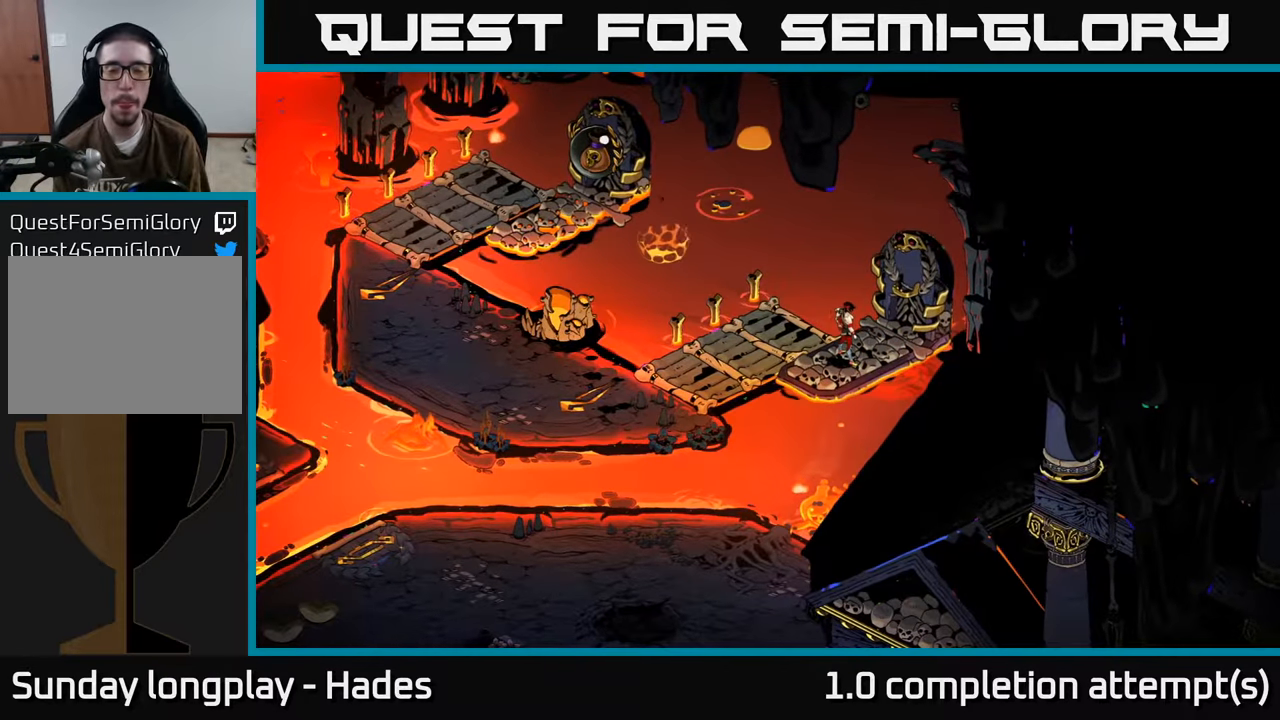
{"buttons": [], "left_stick": "center", "events": []}
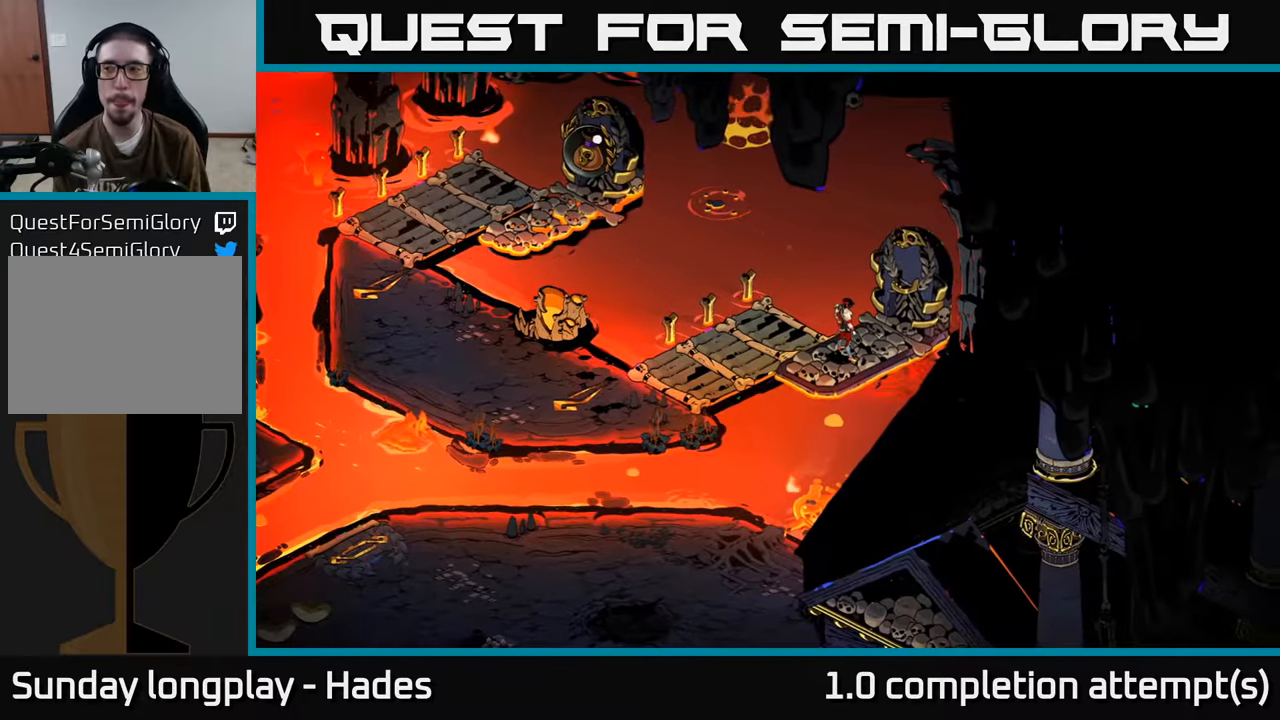
{"buttons": [], "left_stick": "center", "events": []}
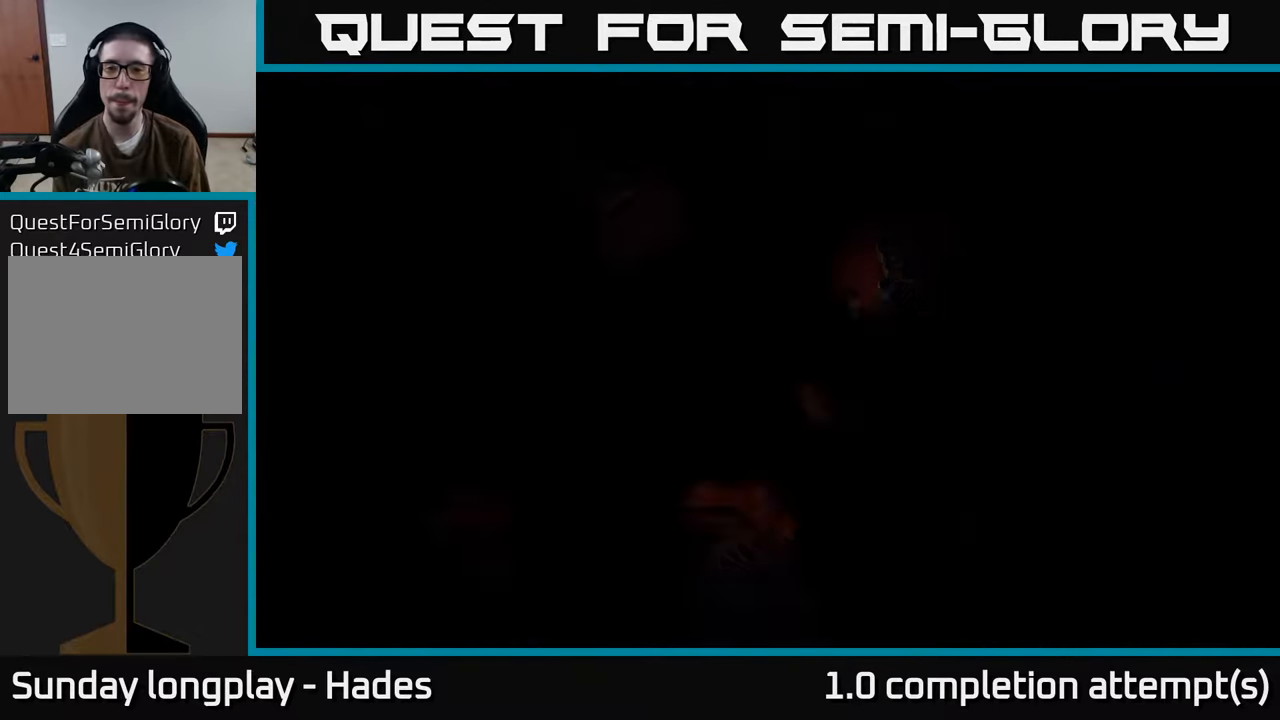
{"buttons": [], "left_stick": "center", "events": []}
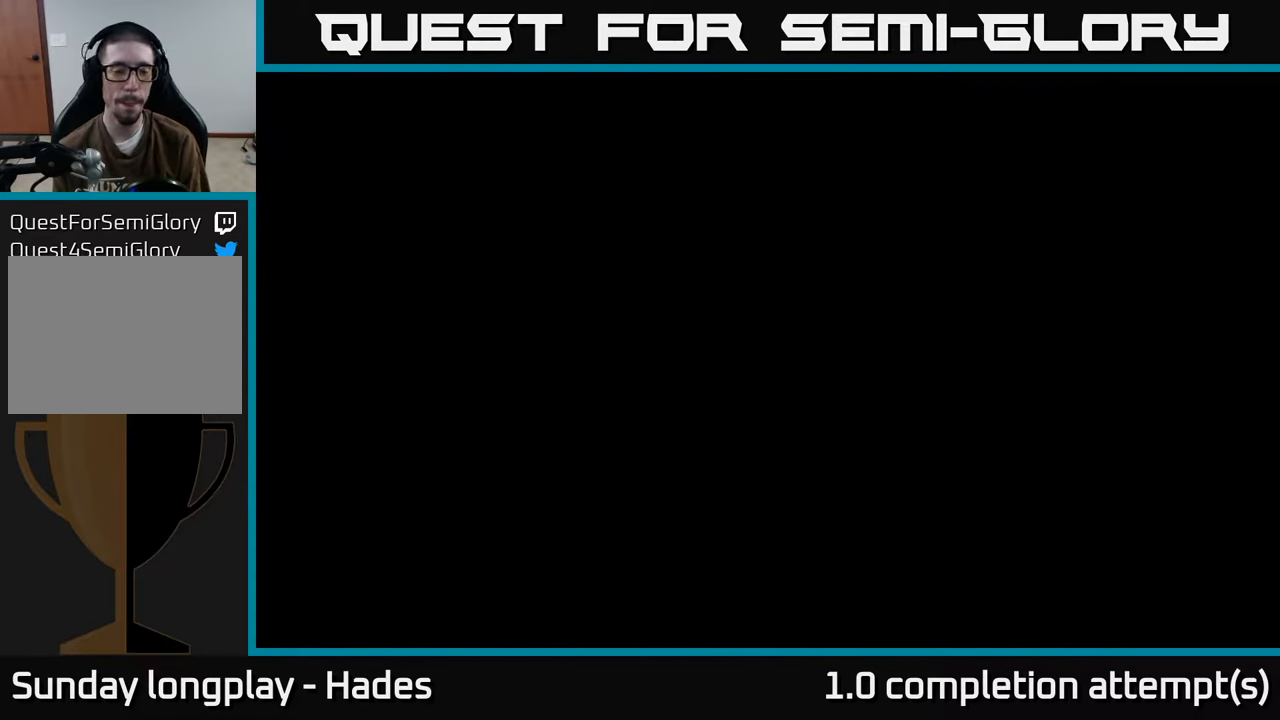
{"buttons": [], "left_stick": "center", "events": []}
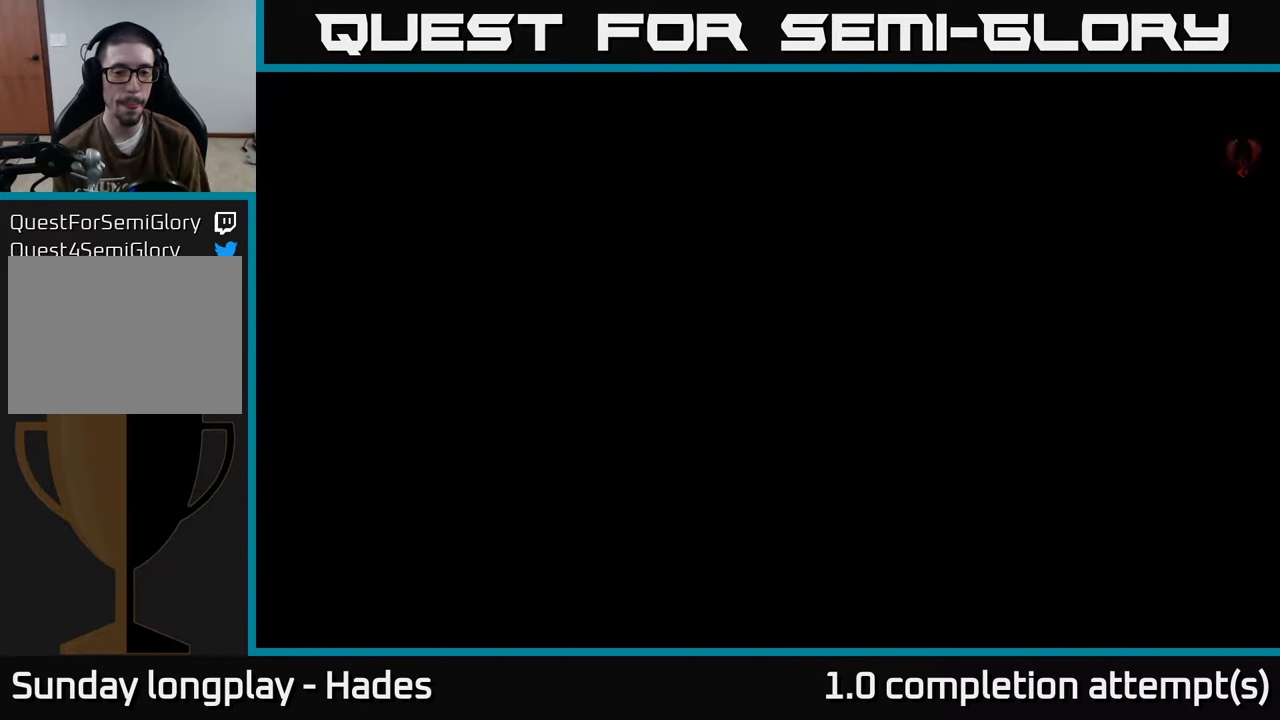
{"buttons": [], "left_stick": "center", "events": []}
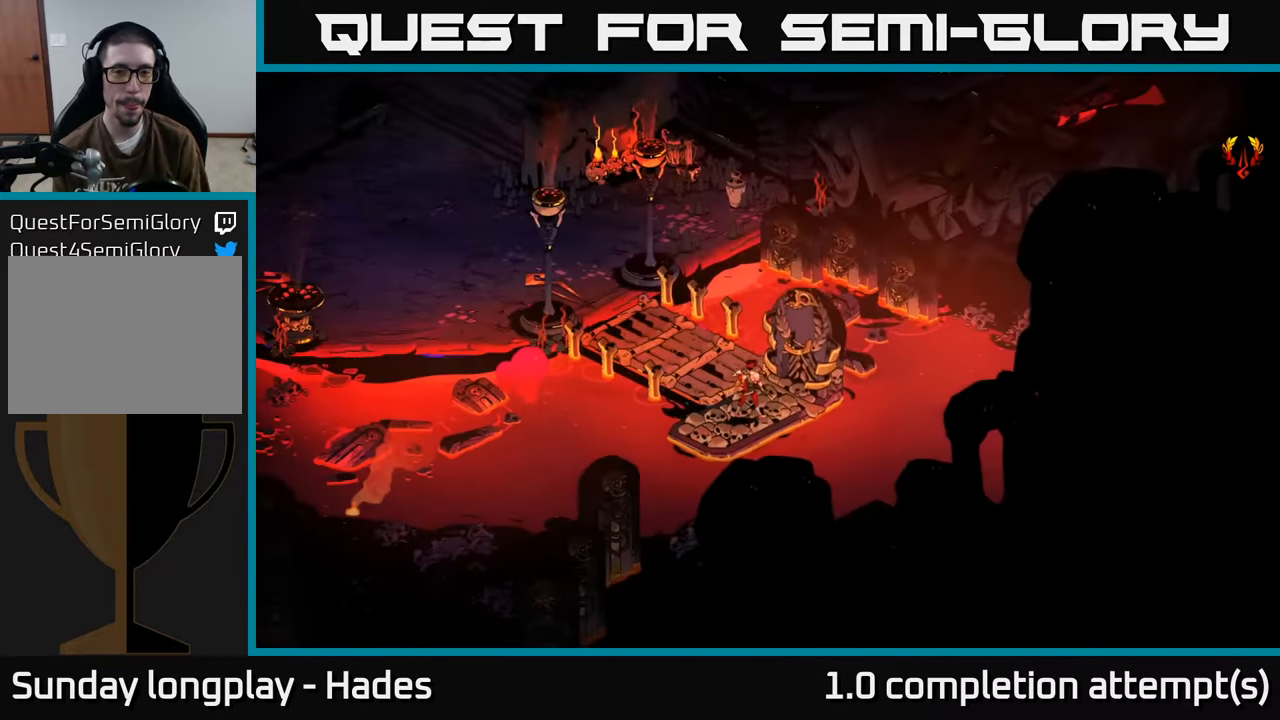
{"buttons": [], "left_stick": "left", "events": [[250, "left_stick", "left"]]}
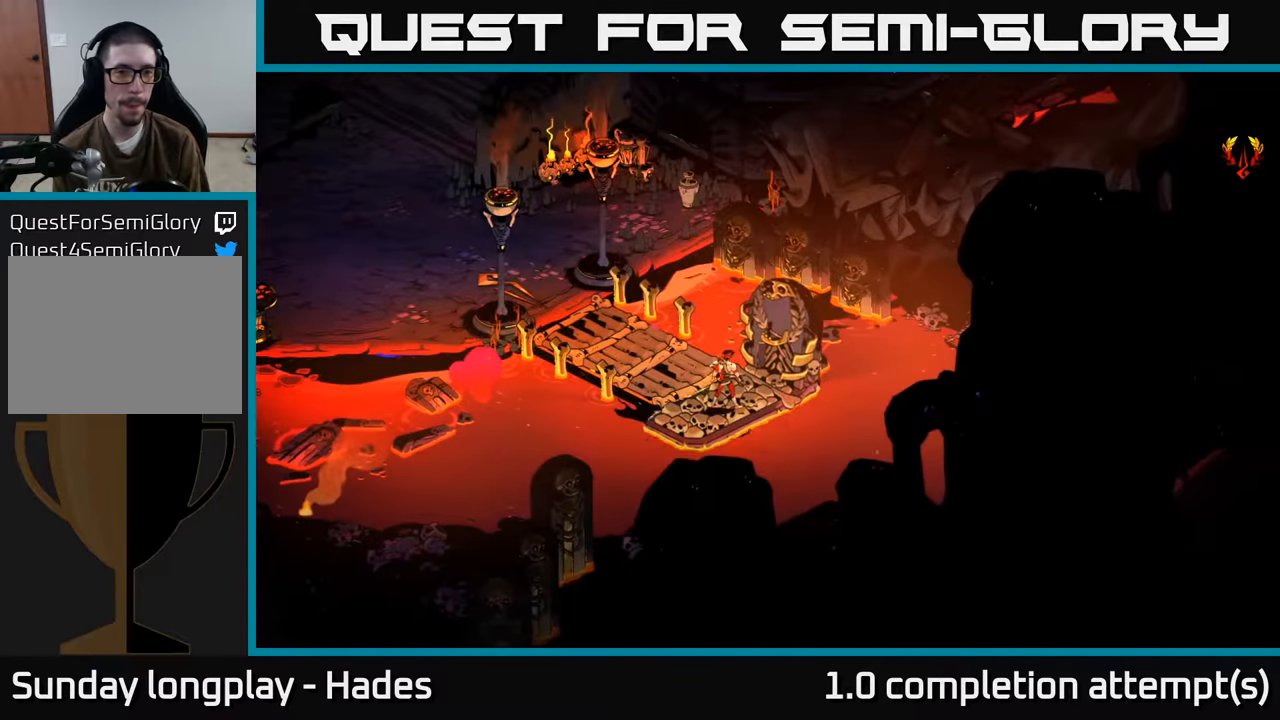
{"buttons": [], "left_stick": "left", "events": []}
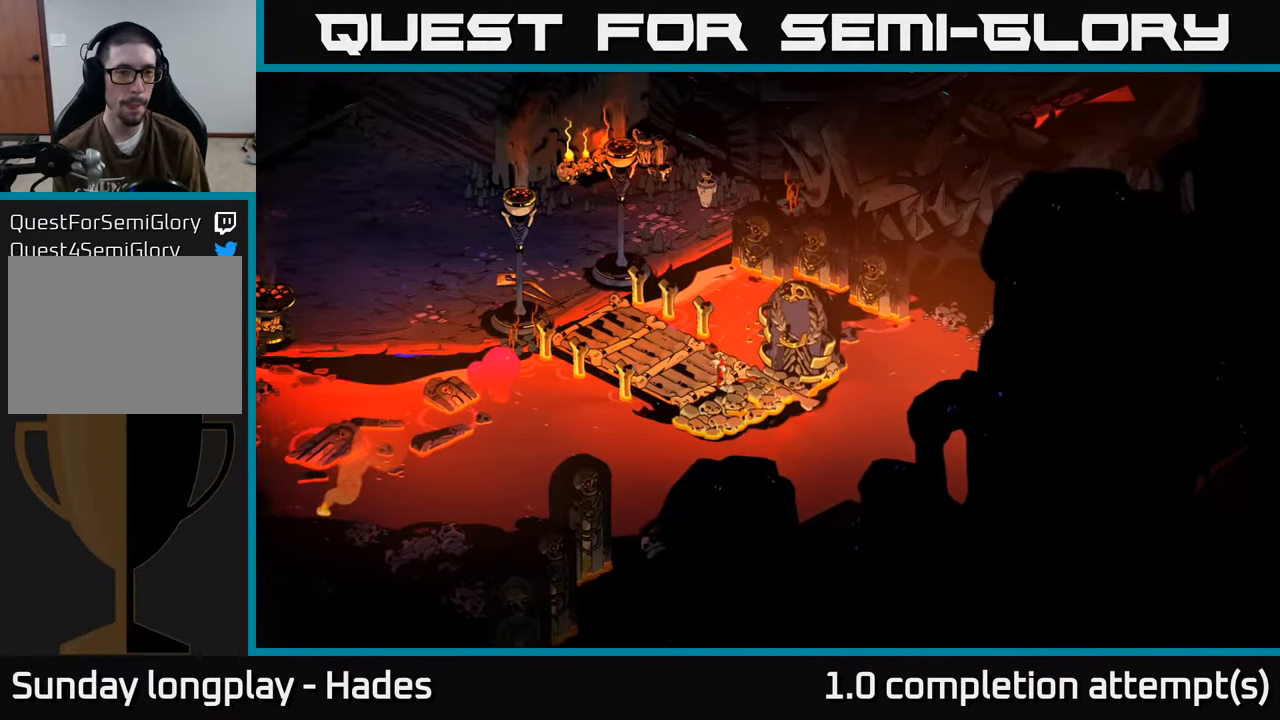
{"buttons": [], "left_stick": "up", "events": [[117, "left_stick", "up-left"], [400, "left_stick", "up"]]}
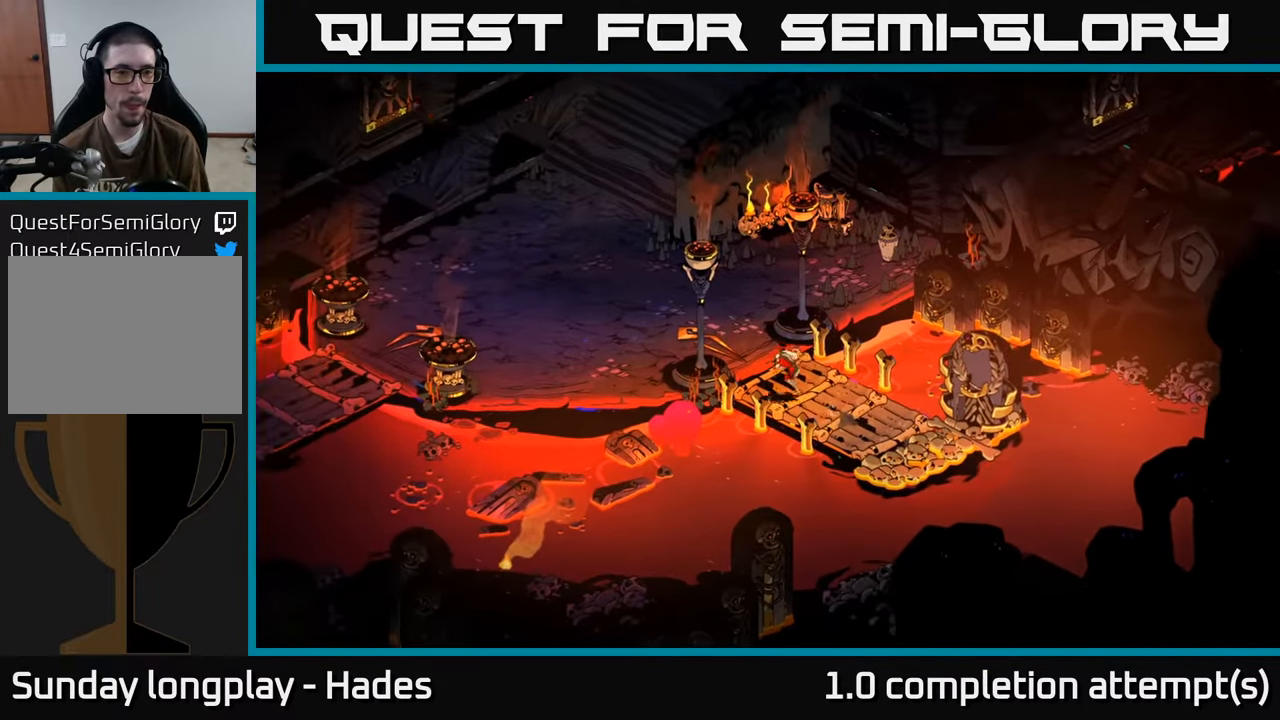
{"buttons": ["A"], "left_stick": "up-right", "events": [[67, "left_stick", "up-left"], [433, "left_stick", "up-right"], [466, "A", "down"]]}
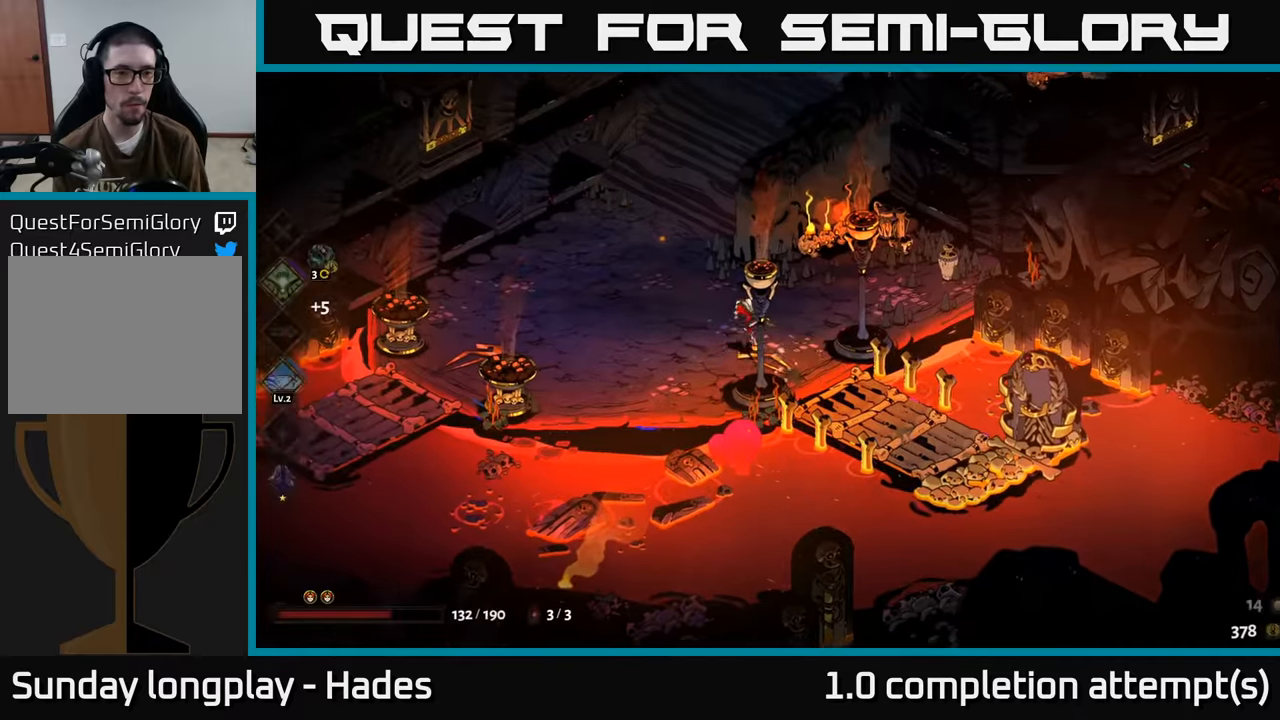
{"buttons": [], "left_stick": "left", "events": [[66, "A", "up"], [266, "left_stick", "right"], [500, "left_stick", "left"]]}
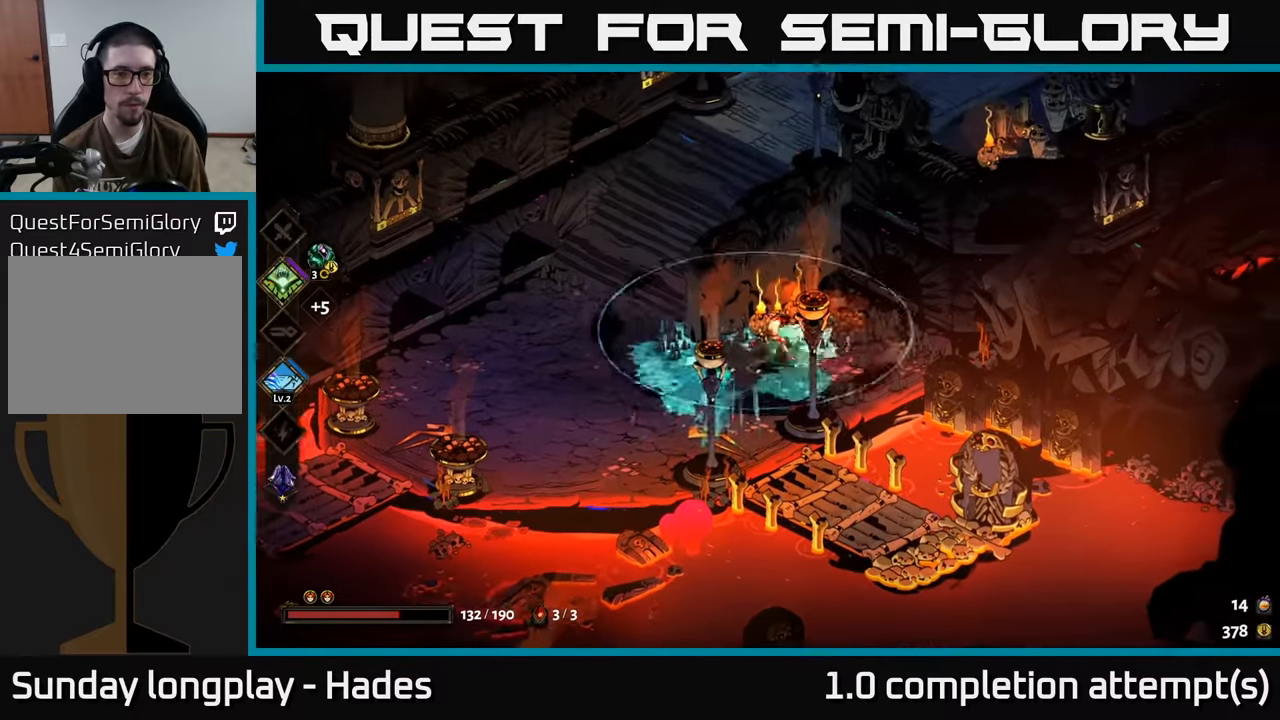
{"buttons": ["A"], "left_stick": "up-right", "events": [[150, "left_stick", "up-left"], [250, "A", "down"], [350, "left_stick", "up"], [366, "A", "up"], [450, "A", "down"], [500, "left_stick", "up-right"]]}
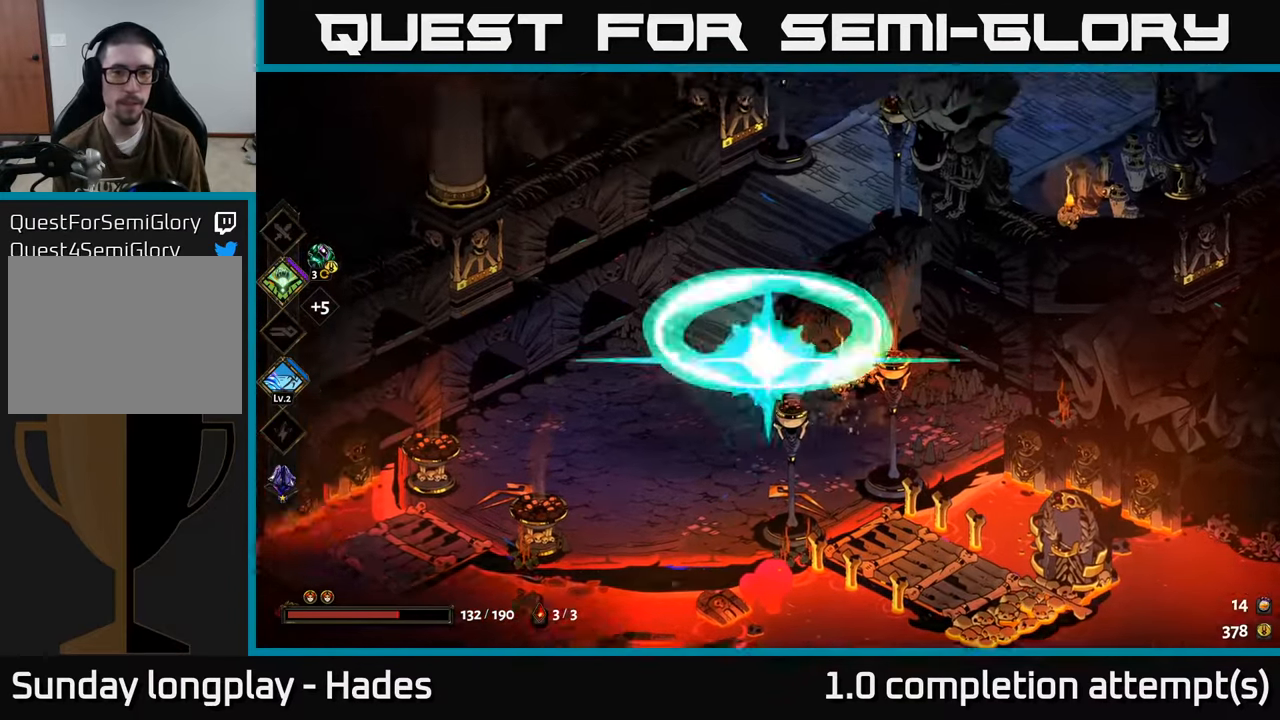
{"buttons": [], "left_stick": "up-right", "events": [[83, "A", "up"]]}
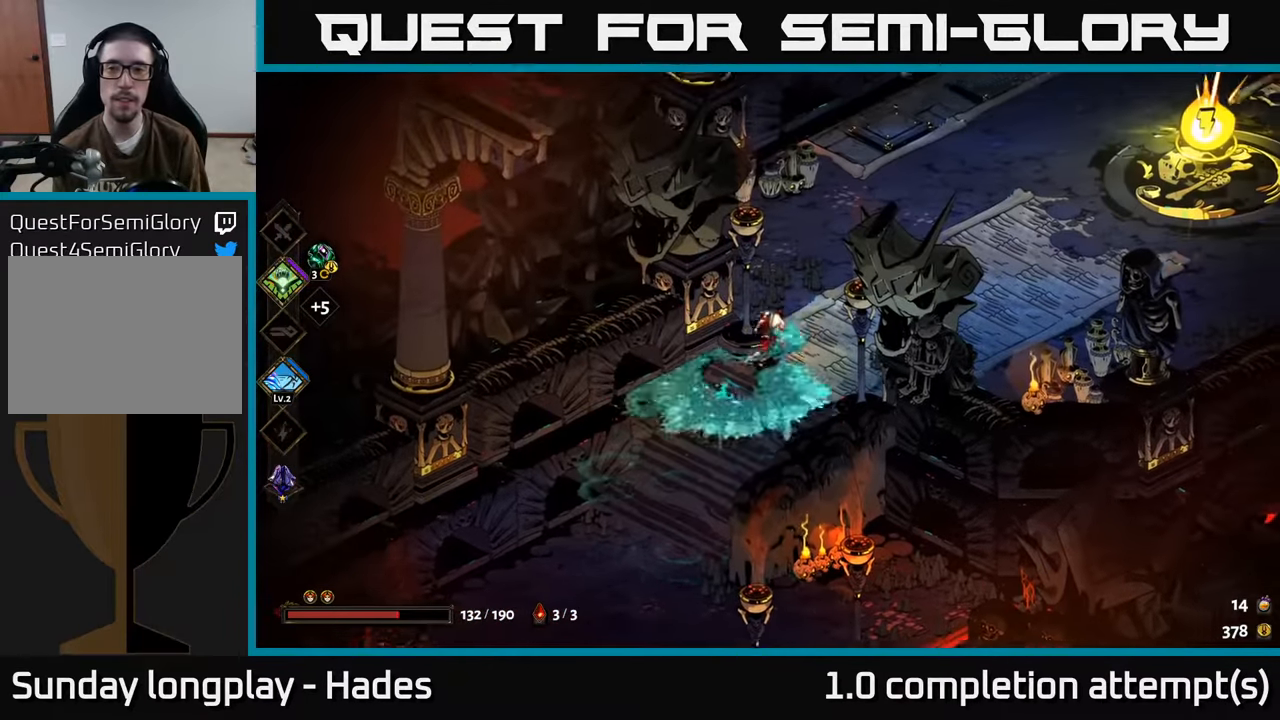
{"buttons": [], "left_stick": "down-right", "events": [[266, "left_stick", "right"], [316, "A", "down"], [383, "left_stick", "down-right"], [500, "A", "up"]]}
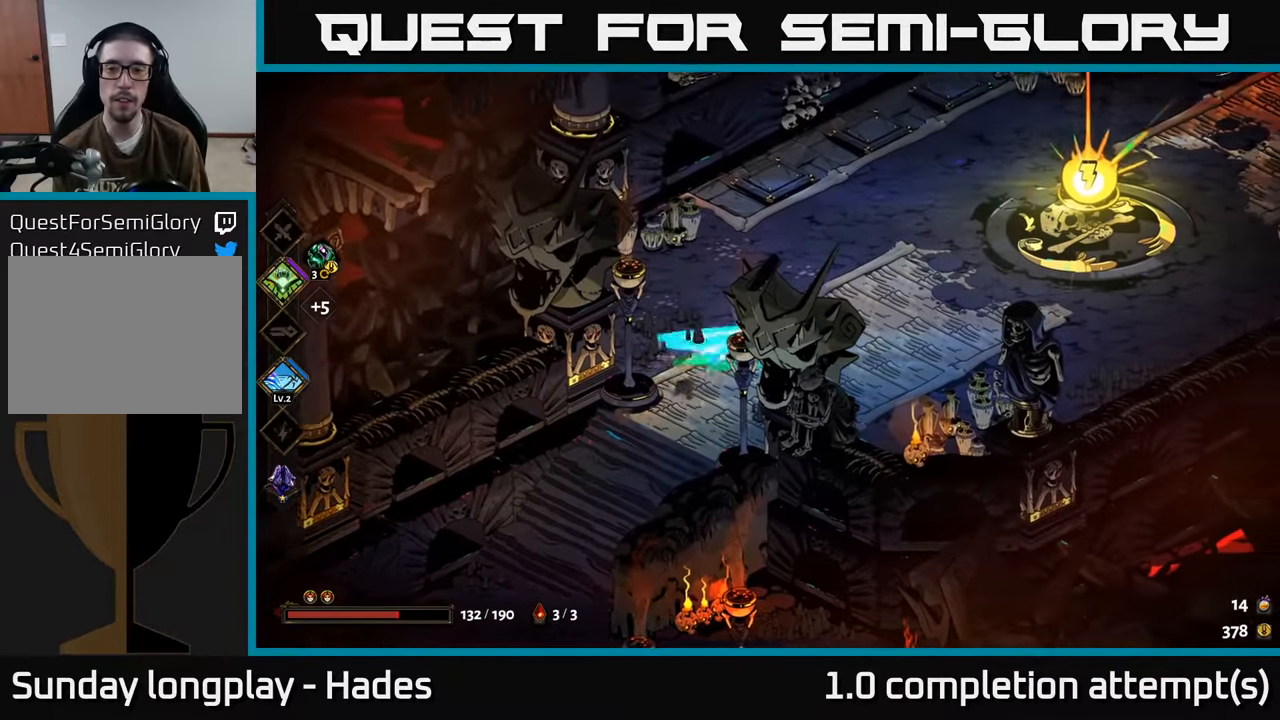
{"buttons": ["A"], "left_stick": "down-right", "events": [[433, "A", "down"]]}
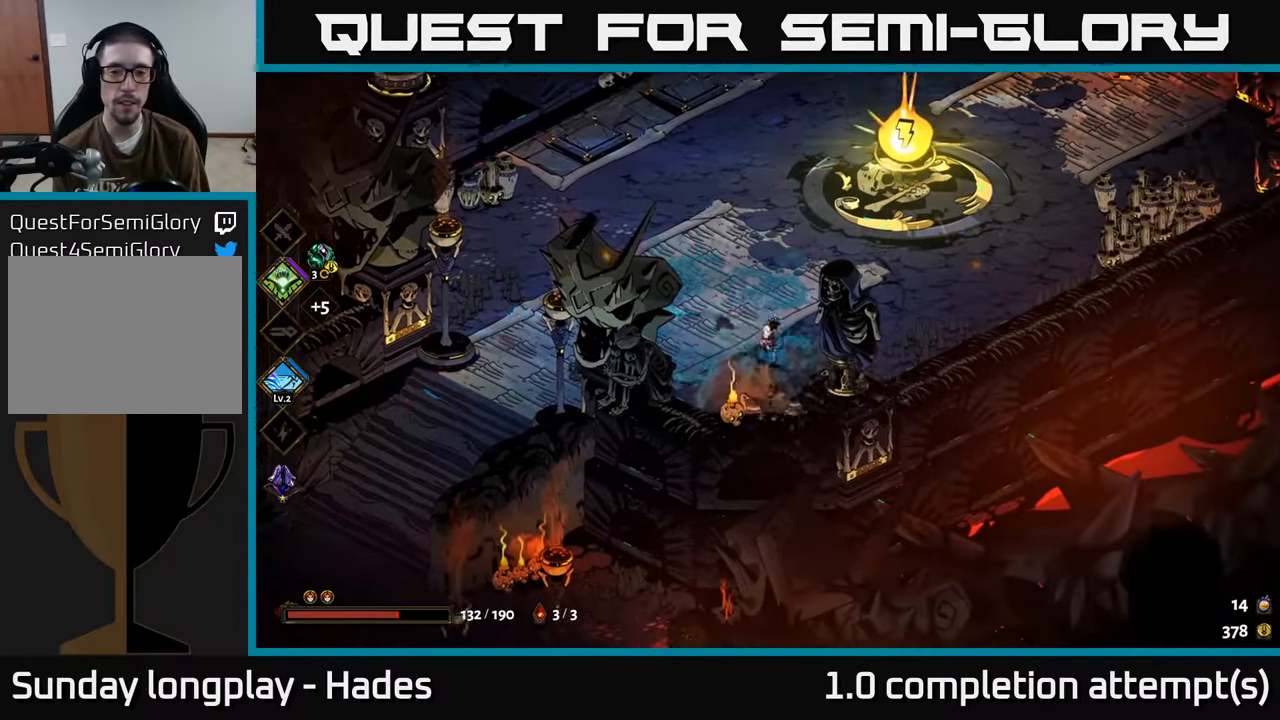
{"buttons": ["A"], "left_stick": "up", "events": [[33, "left_stick", "up"], [66, "A", "up"], [483, "A", "down"]]}
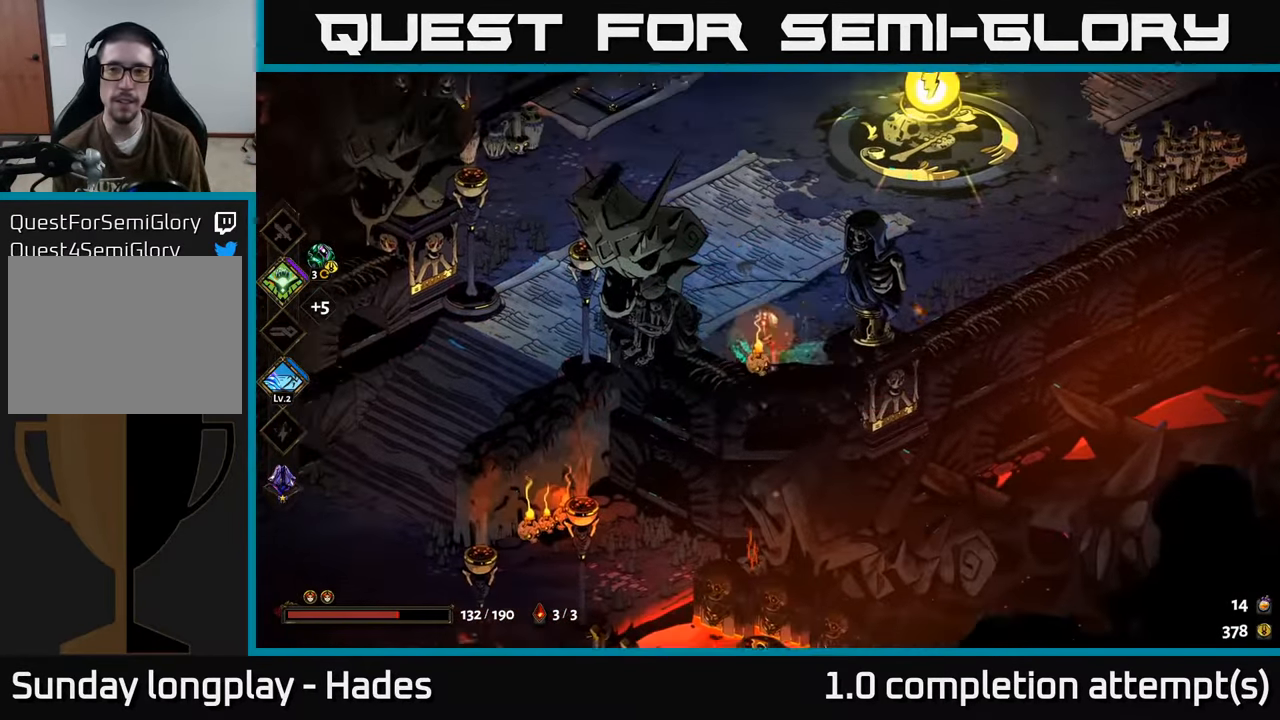
{"buttons": [], "left_stick": "up-right", "events": [[116, "A", "up"], [200, "A", "down"], [350, "A", "up"], [350, "left_stick", "up-right"]]}
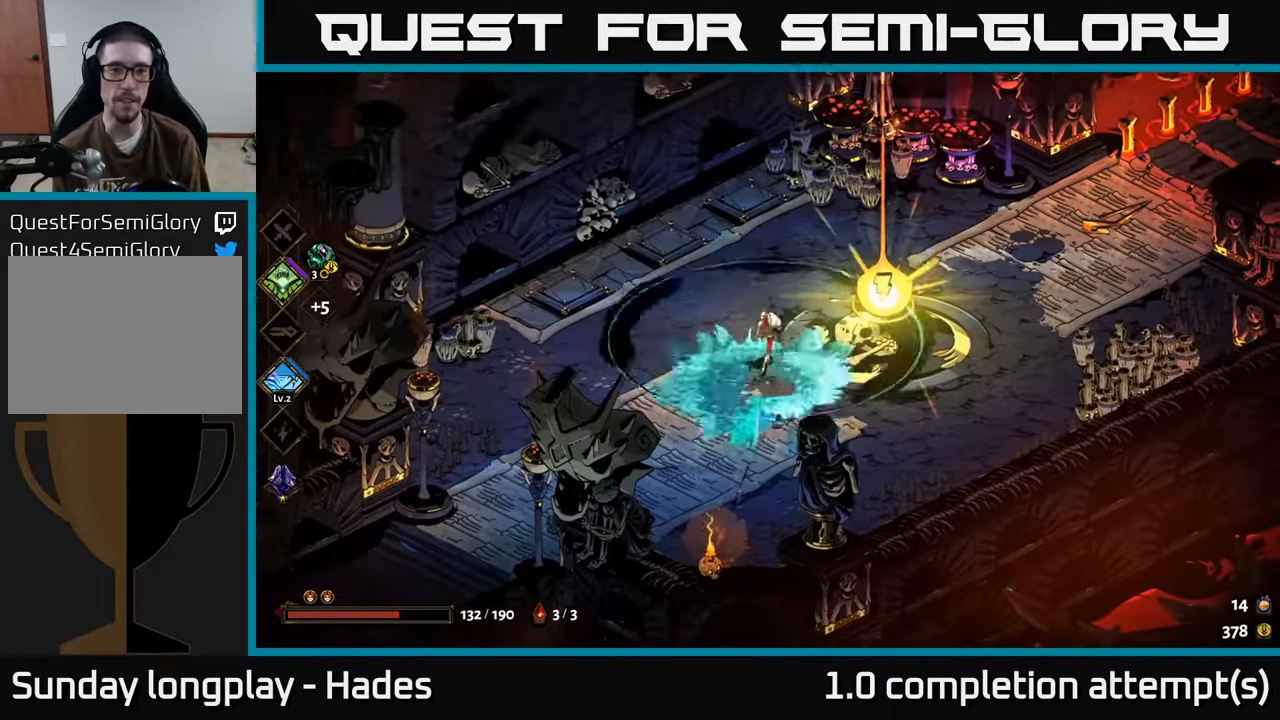
{"buttons": [], "left_stick": "up", "events": [[383, "left_stick", "right"], [500, "left_stick", "up"]]}
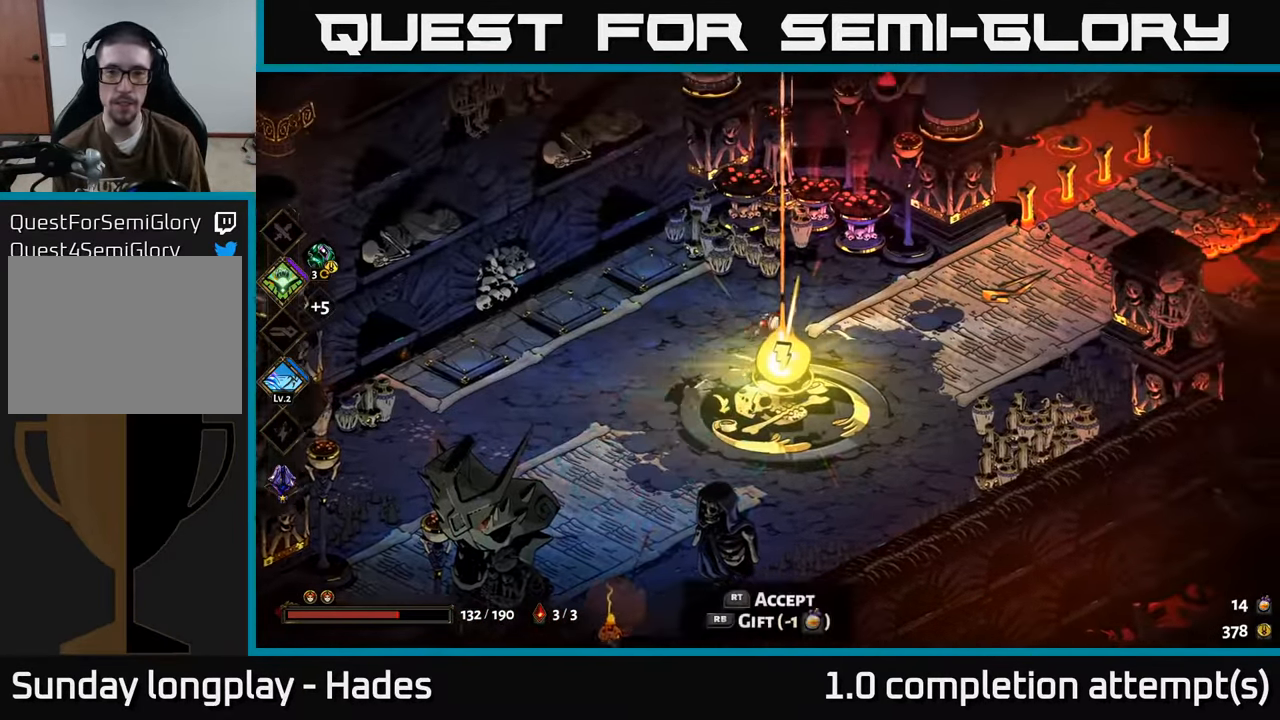
{"buttons": [], "left_stick": "down-right", "events": [[16, "A", "down"], [133, "A", "up"], [250, "left_stick", "center"], [300, "left_stick", "down-right"]]}
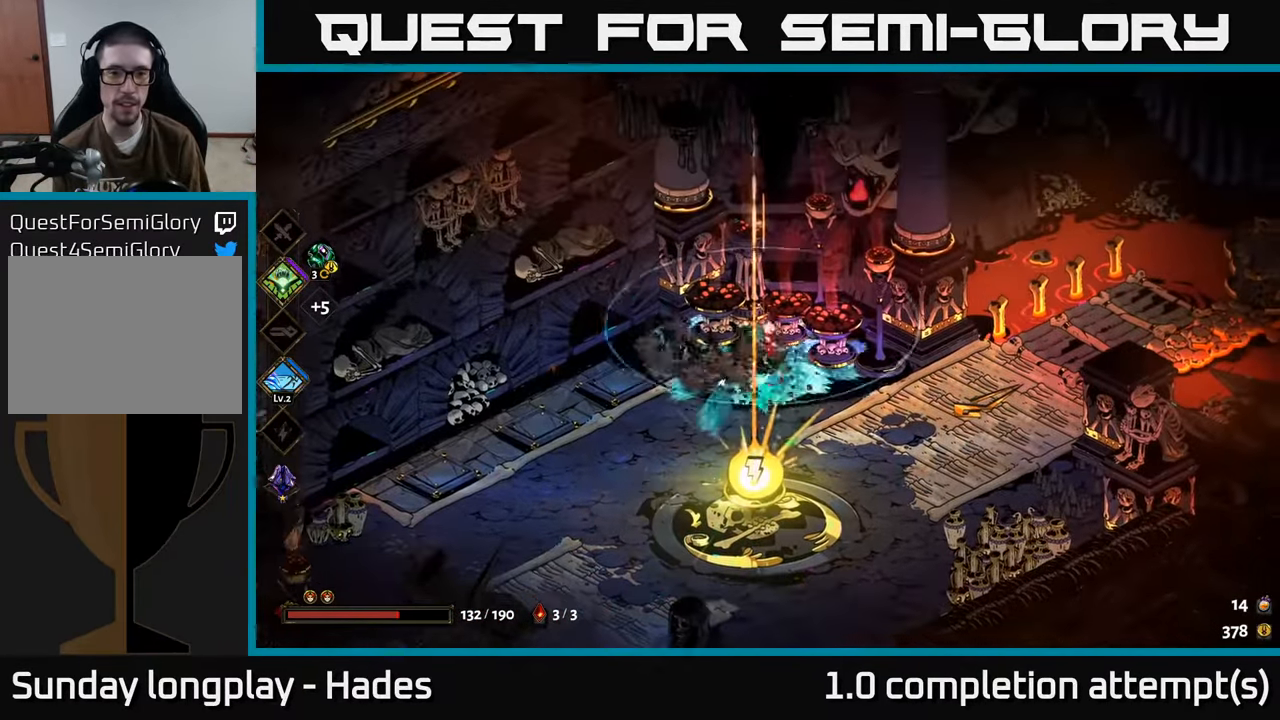
{"buttons": [], "left_stick": "down-right", "events": [[33, "A", "down"], [166, "A", "up"], [300, "A", "down"], [467, "A", "up"]]}
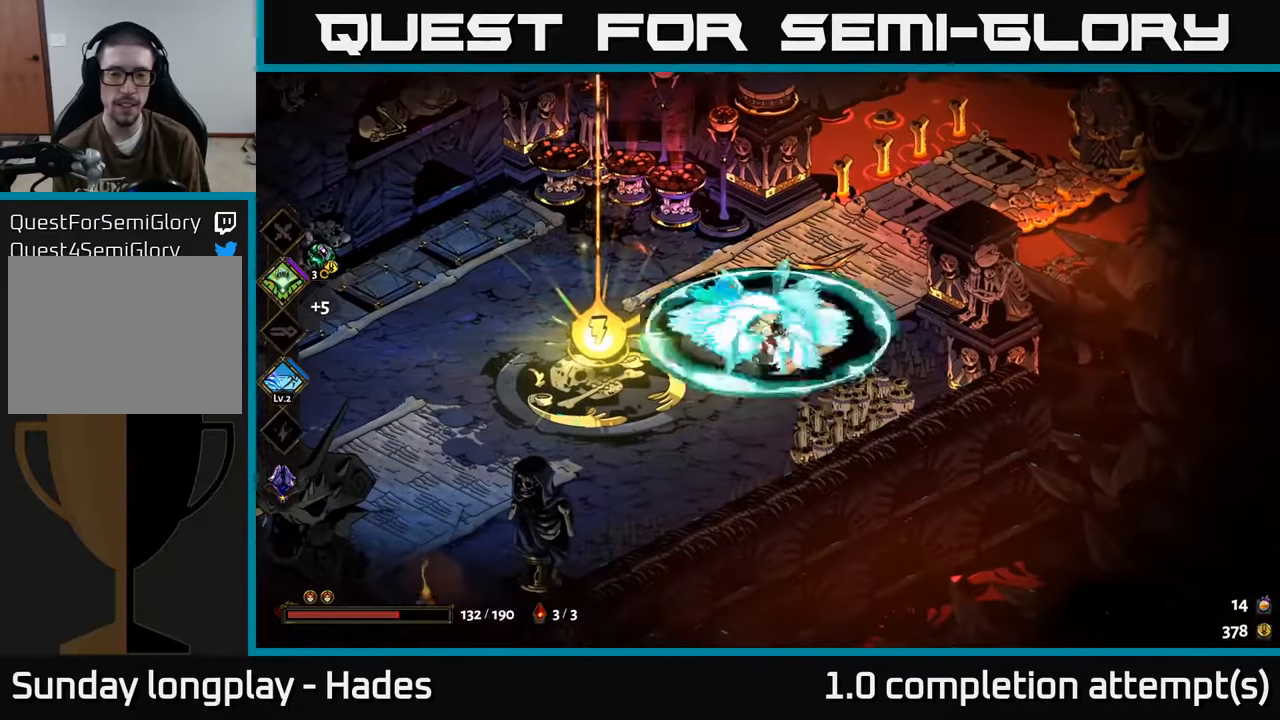
{"buttons": [], "left_stick": "down", "events": [[100, "left_stick", "center"], [367, "left_stick", "down"]]}
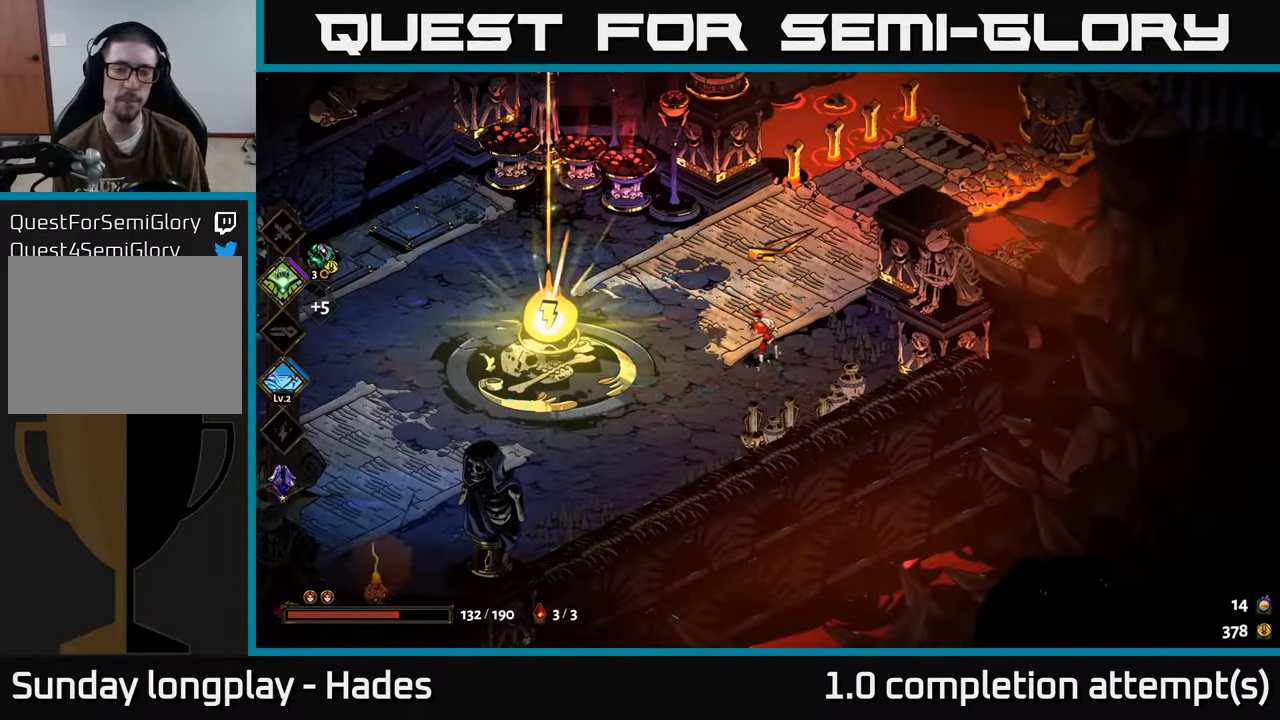
{"buttons": [], "left_stick": "left", "events": [[67, "left_stick", "left"]]}
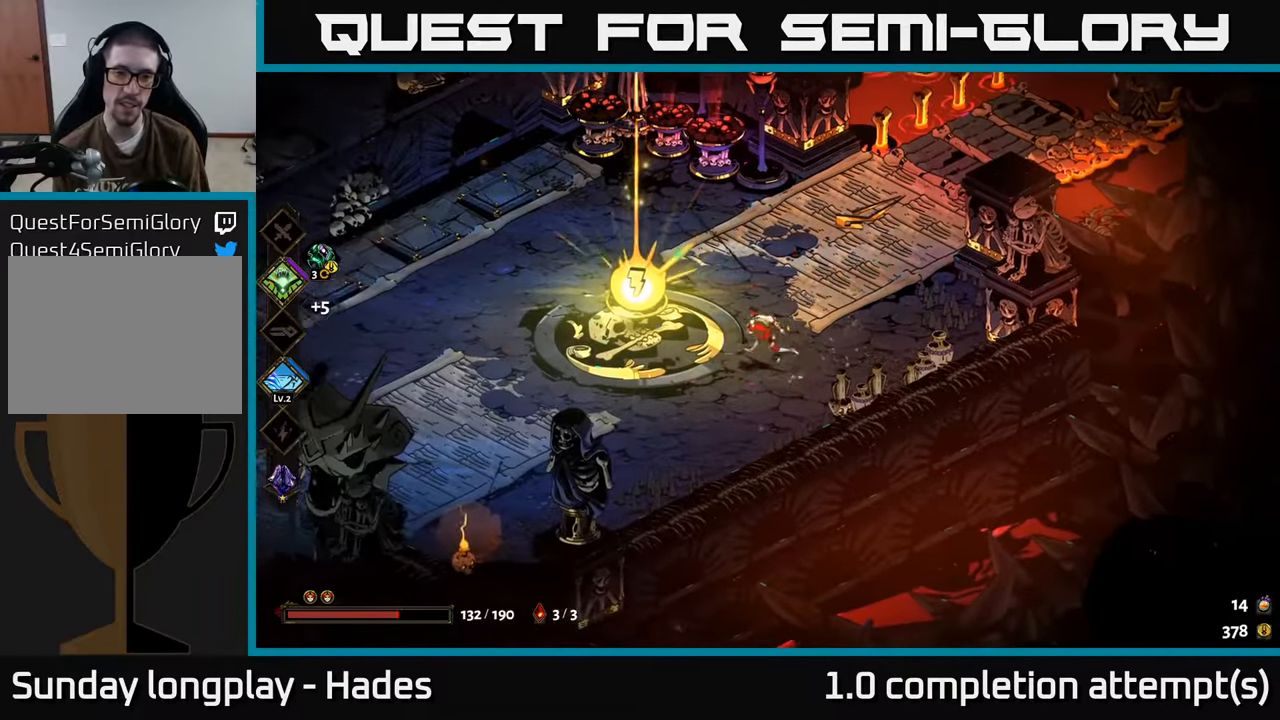
{"buttons": [], "left_stick": "center", "events": [[333, "R2", "down"], [383, "left_stick", "center"], [433, "R2", "up"]]}